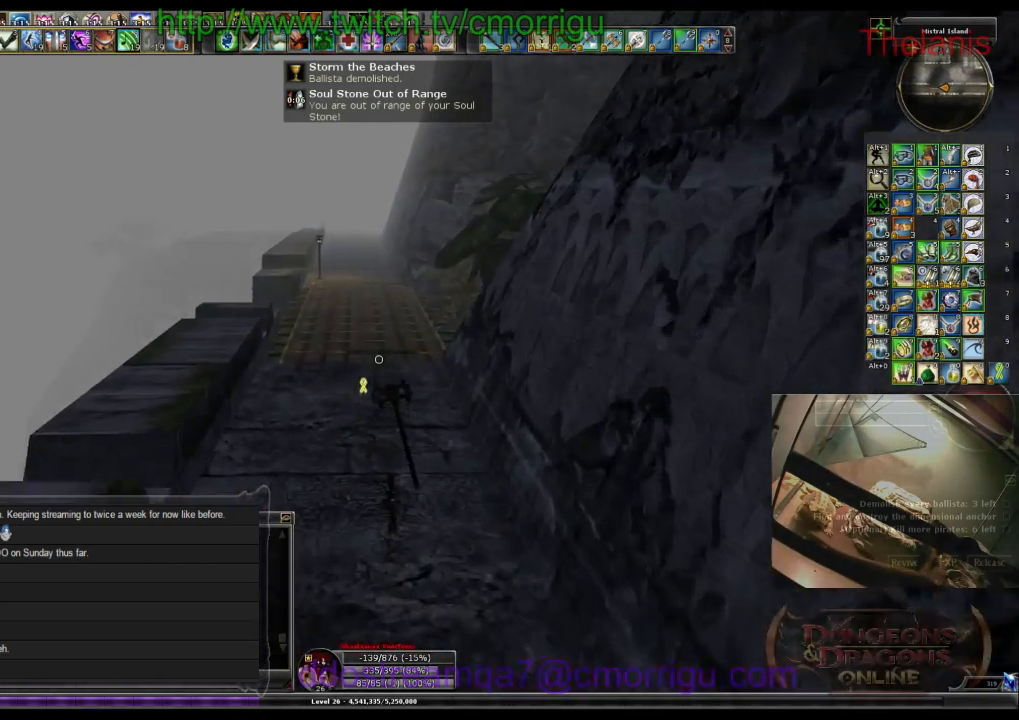
Gameplay with keyboard; each line is a JSON object with the keys held at the frame after it. "events" lists presses ("down") and releases ("up") of ".", "/", "0", "1", "2", "3", "4", "5", "6", "7", "8", "9", "a", "b", "backslash", "backspace", "c", "caps_lock", "comma", "ctrl_l", "ctrl_r", "d", "e", "equals", "escape", "f", "f1", "f10", "f11", "f12", "f2", "f3", "f4", "f5", "f6", "f7", "f8", "f9", "g", "h", "i", "j", "k", "l", "lbracket", "m", "minus", "n", "o", "p", "q", "quote", "r", "rbracket", "return", "s", "semicolon", "shift_l", "shift_r", "space", "t", "tab", "tilde", "u", "v", "w", "x", "y" and "z" between this image and that frame as [ms after this image, input, new state], when the widget could be followed in between. No other keys are recorded. Mouse input is not recorded.
{"keys": ["w"], "events": []}
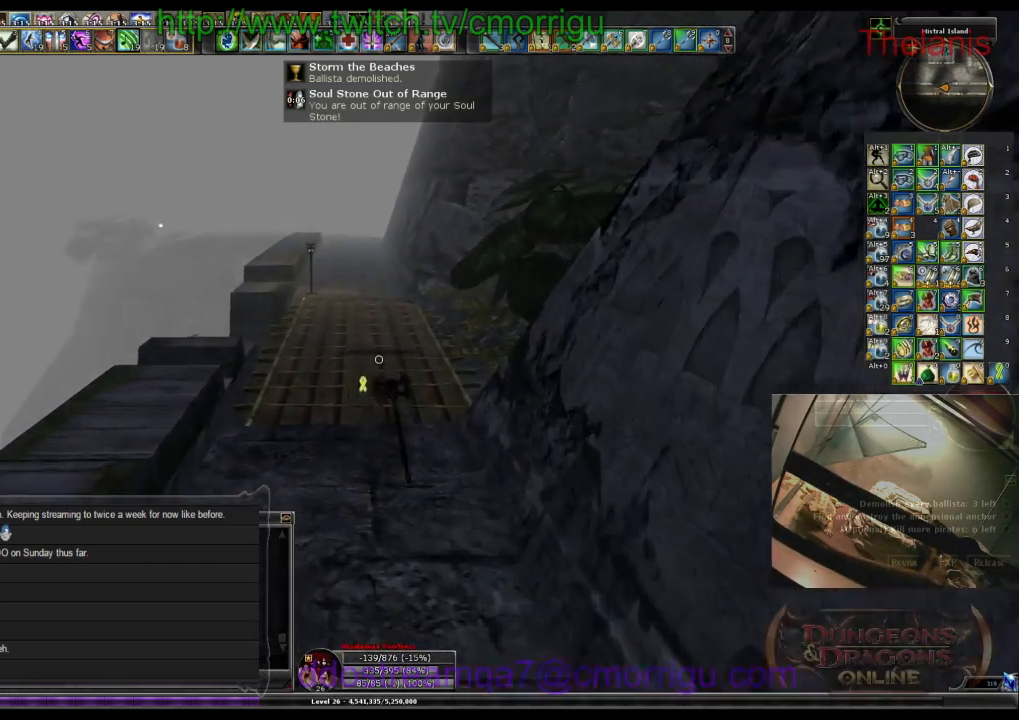
{"keys": ["w"], "events": []}
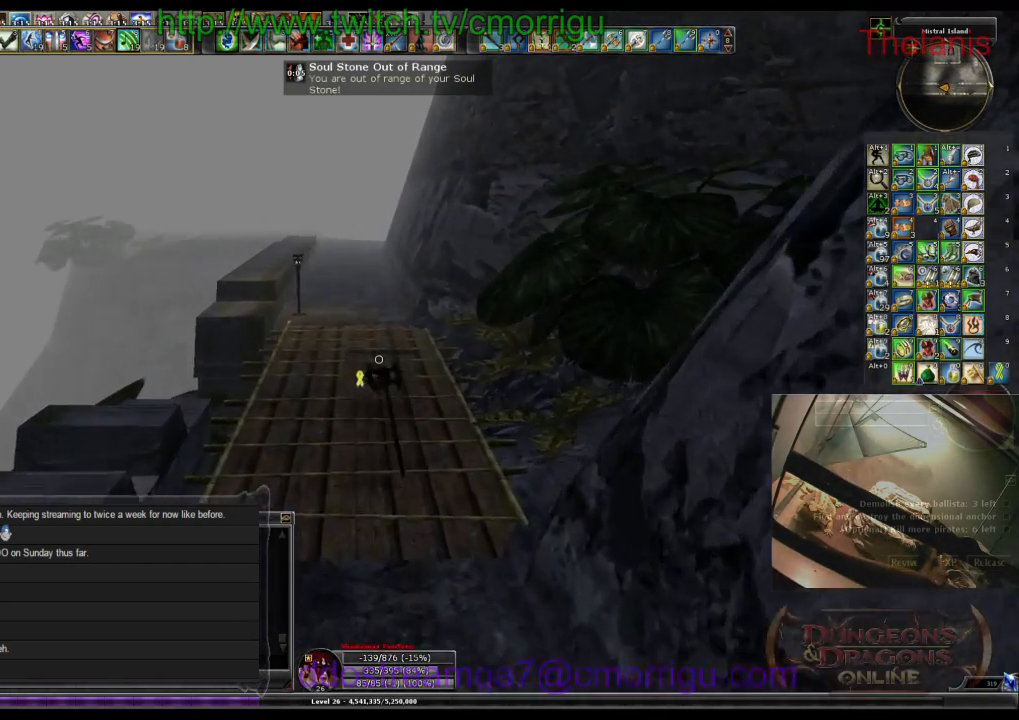
{"keys": ["w"], "events": []}
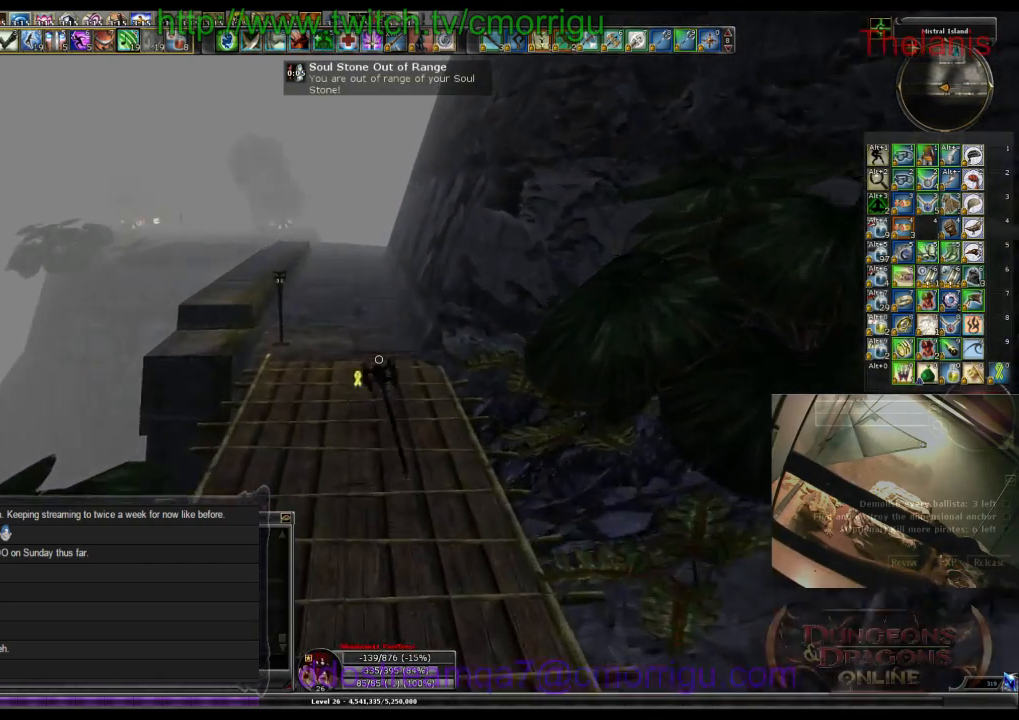
{"keys": ["w"], "events": []}
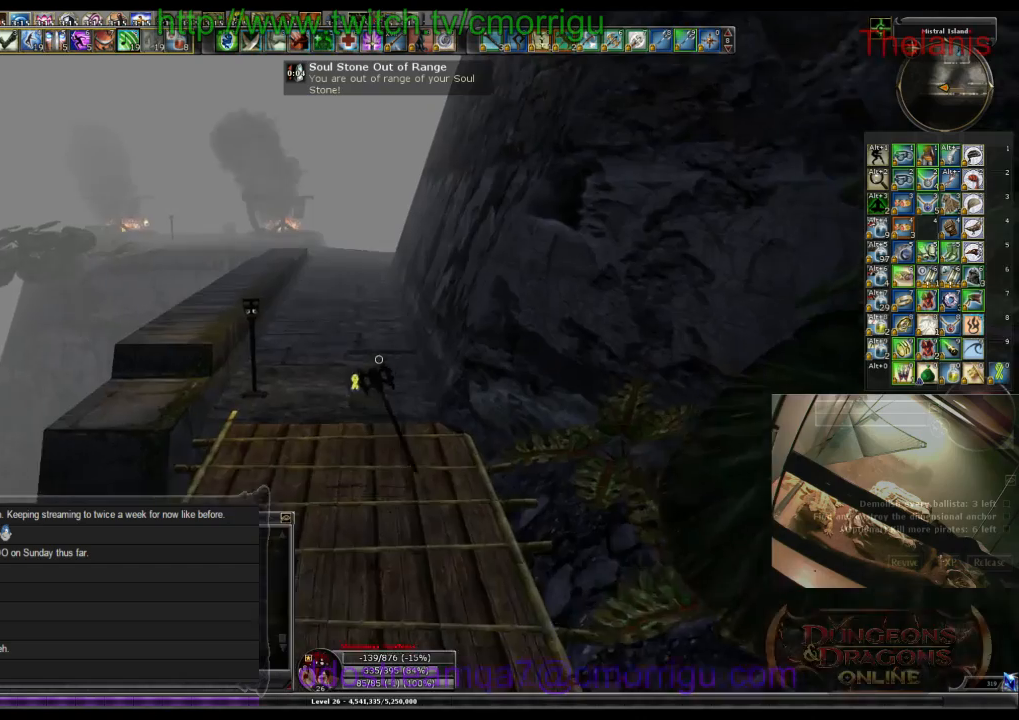
{"keys": ["w"], "events": []}
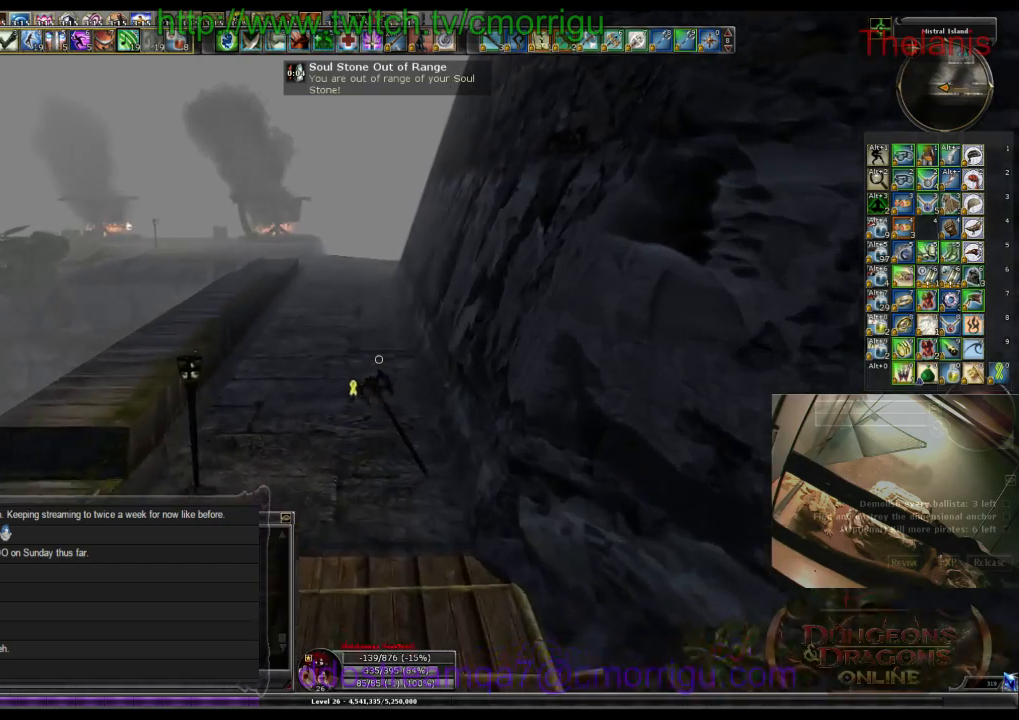
{"keys": ["w"], "events": []}
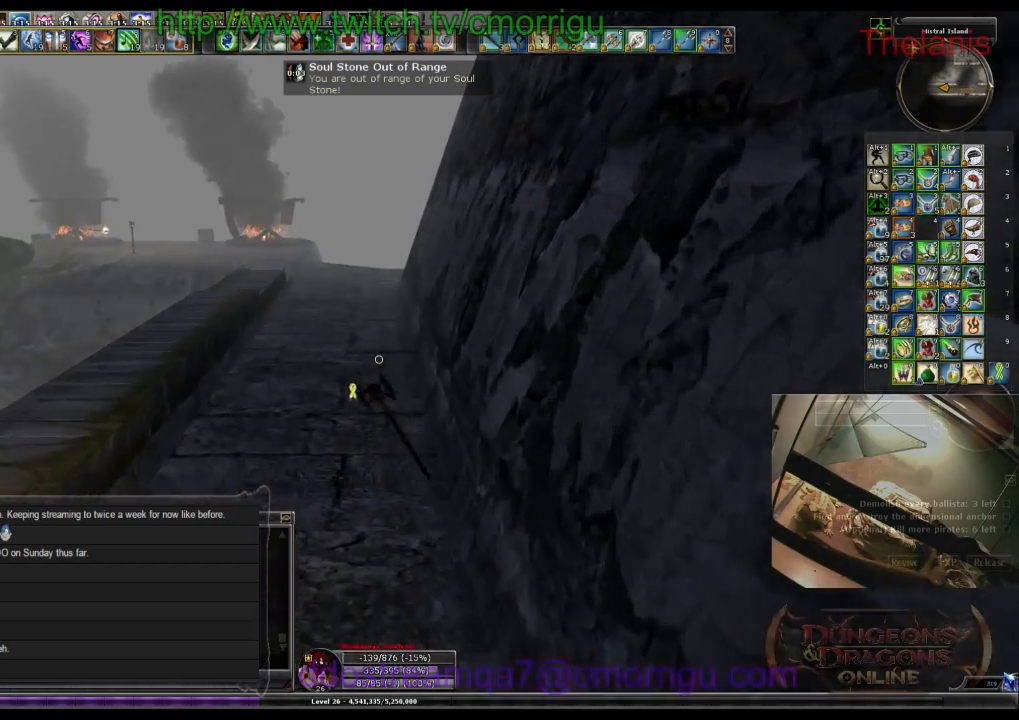
{"keys": ["w"], "events": []}
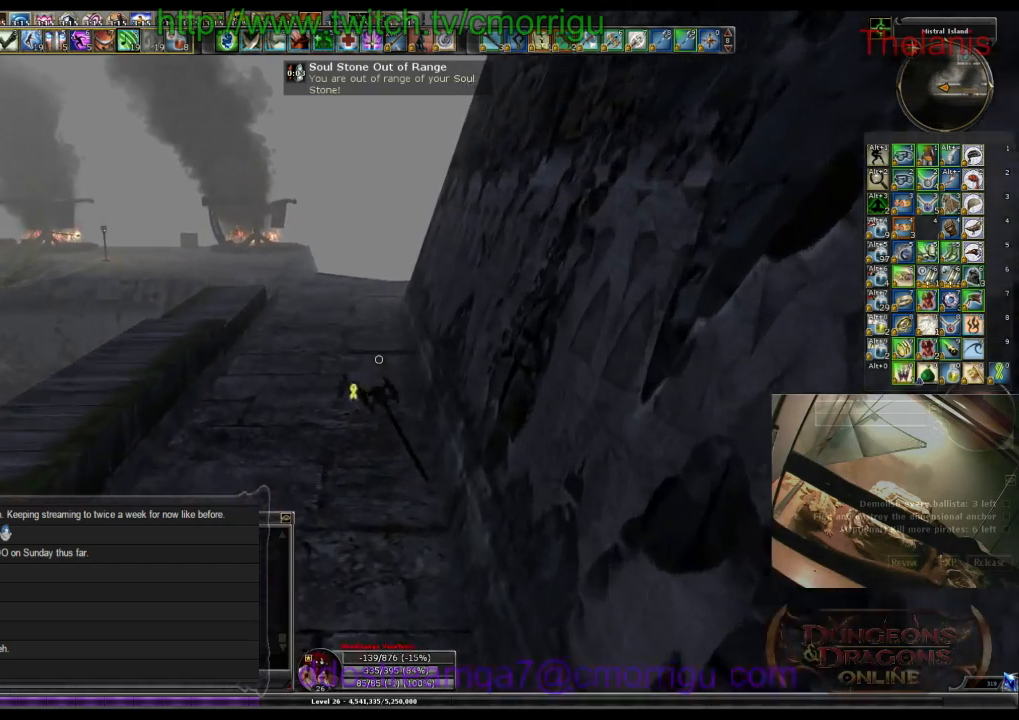
{"keys": ["w"], "events": []}
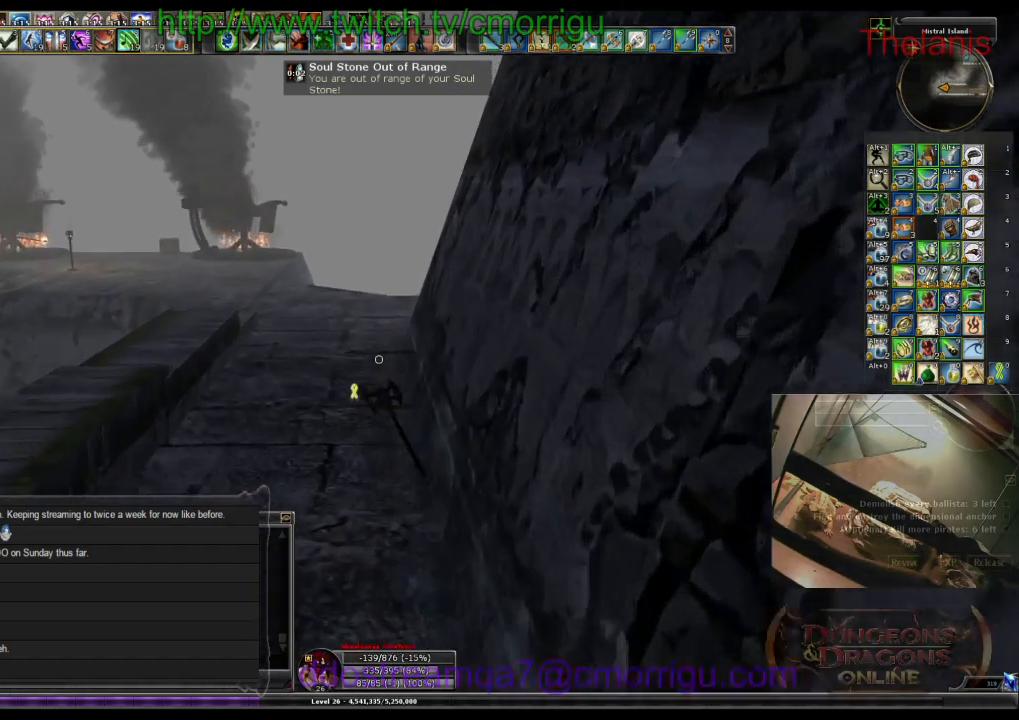
{"keys": ["w"], "events": []}
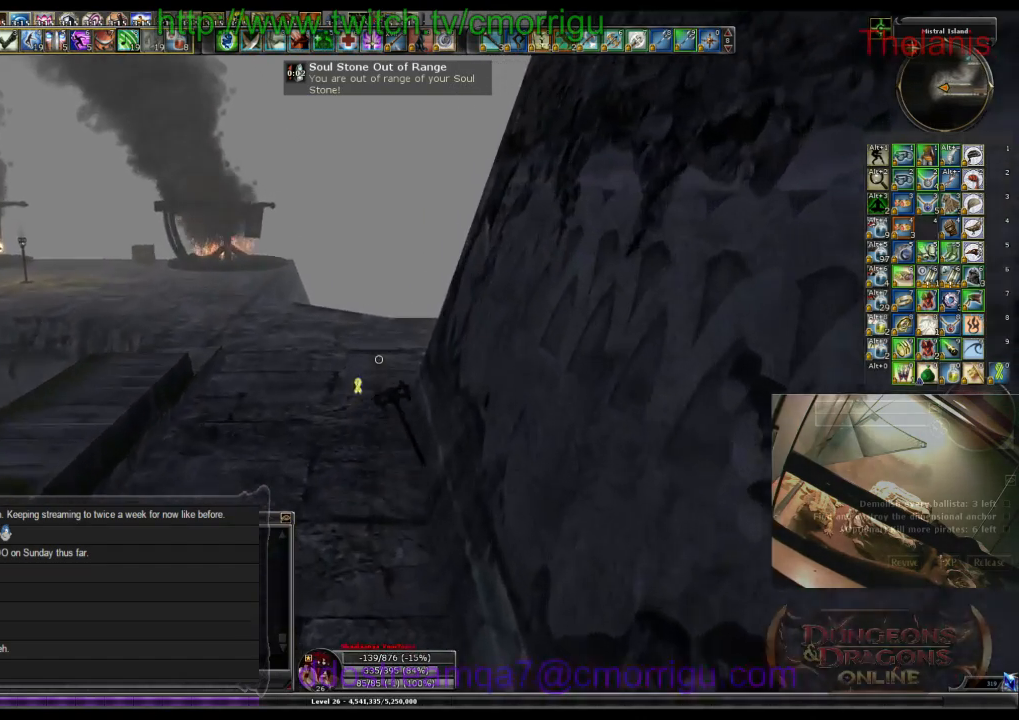
{"keys": ["w"], "events": []}
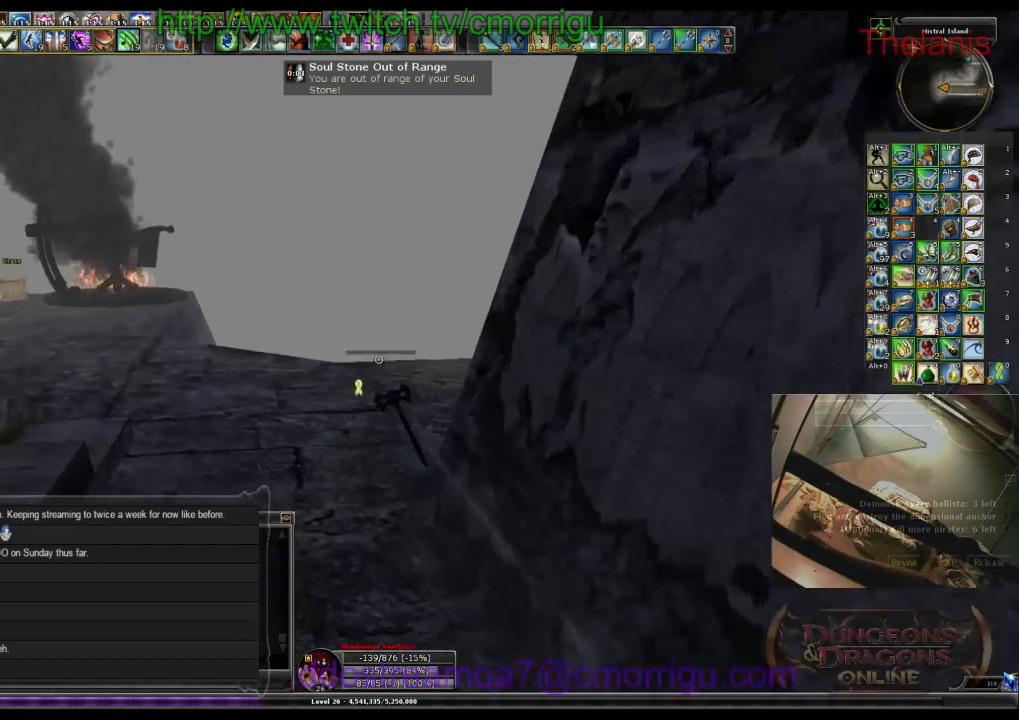
{"keys": ["w"], "events": []}
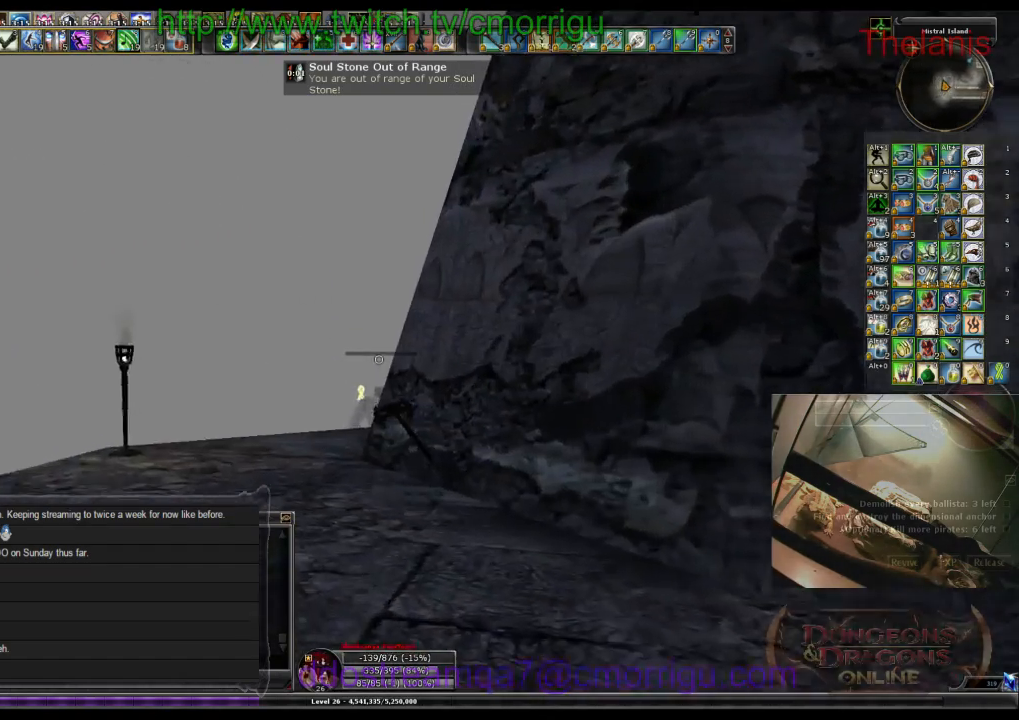
{"keys": ["w"], "events": [[133, "a", "down"], [267, "a", "up"]]}
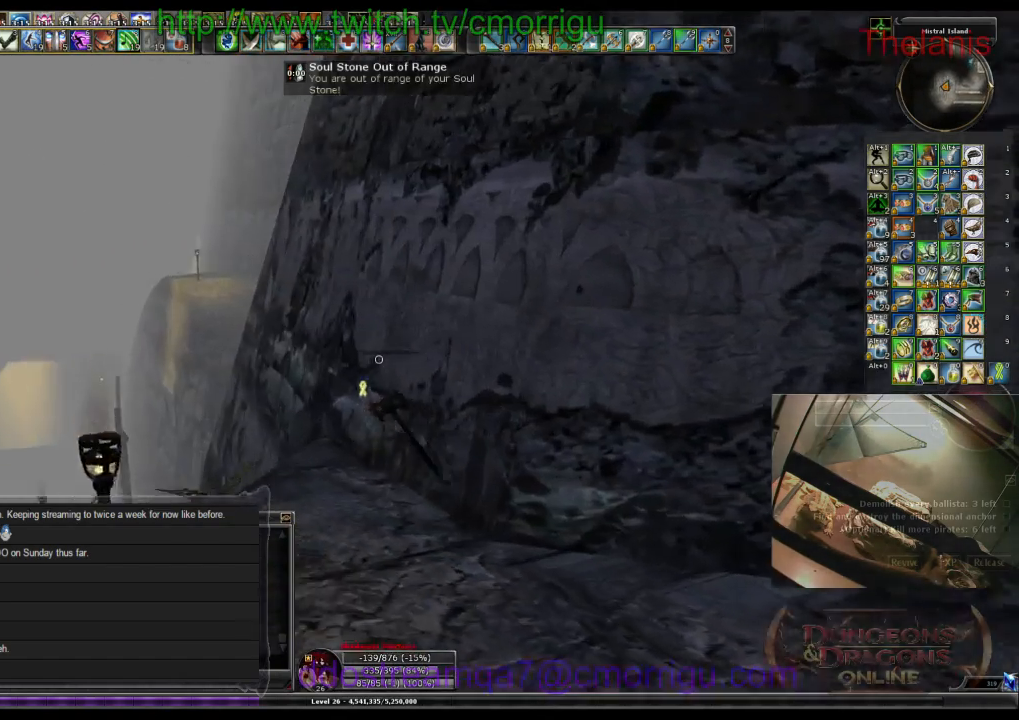
{"keys": ["w"], "events": []}
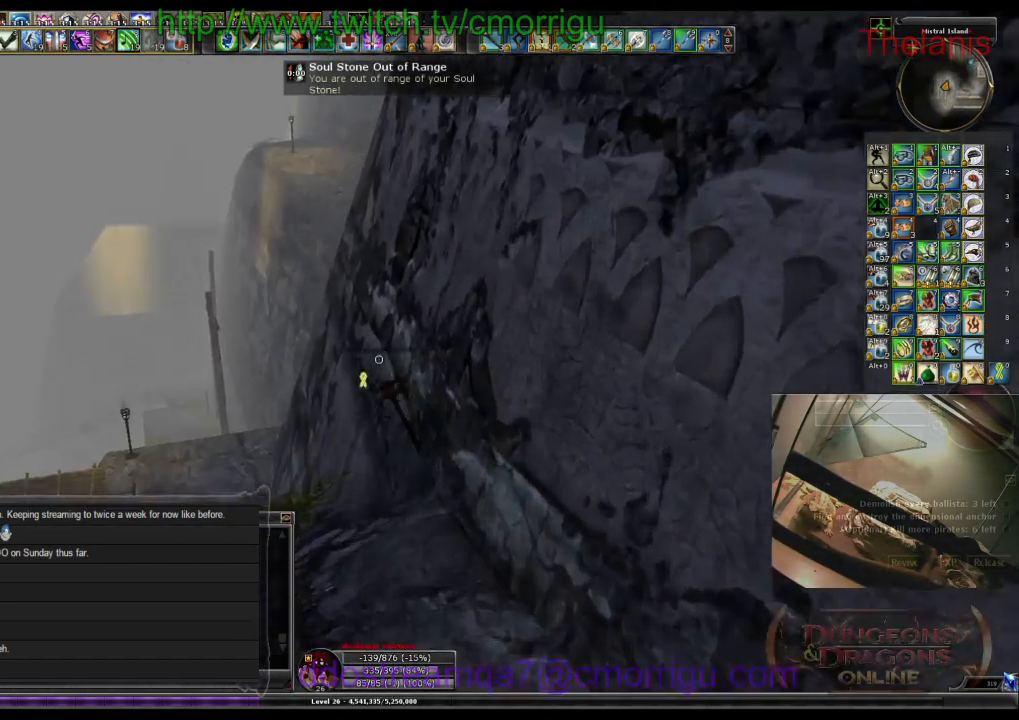
{"keys": ["w"], "events": []}
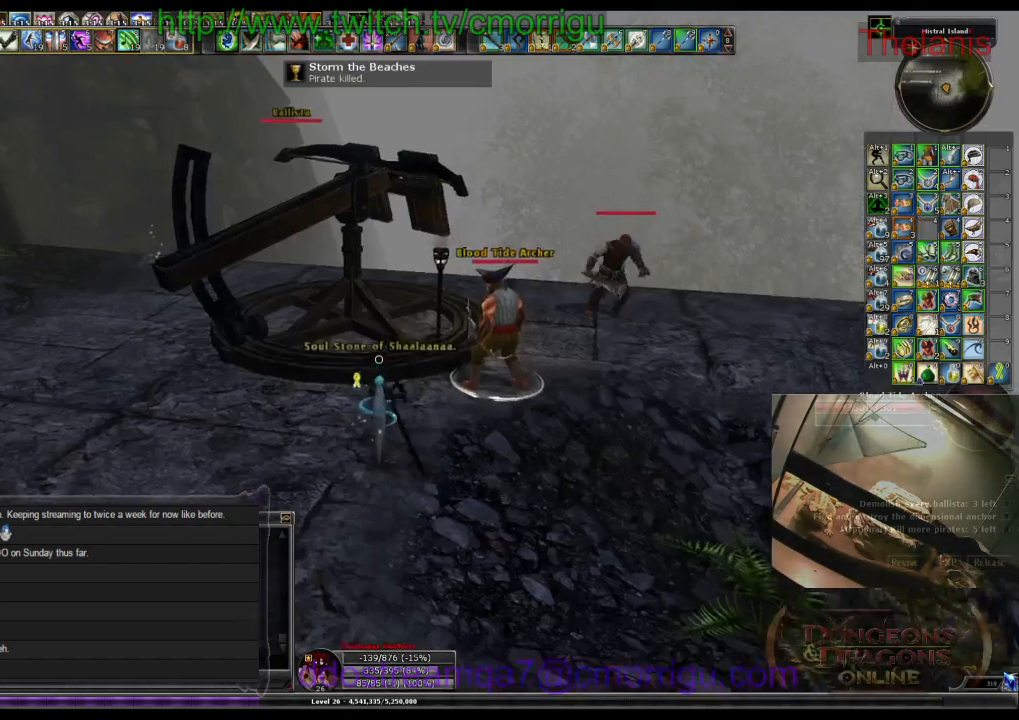
{"keys": [], "events": [[33, "w", "up"]]}
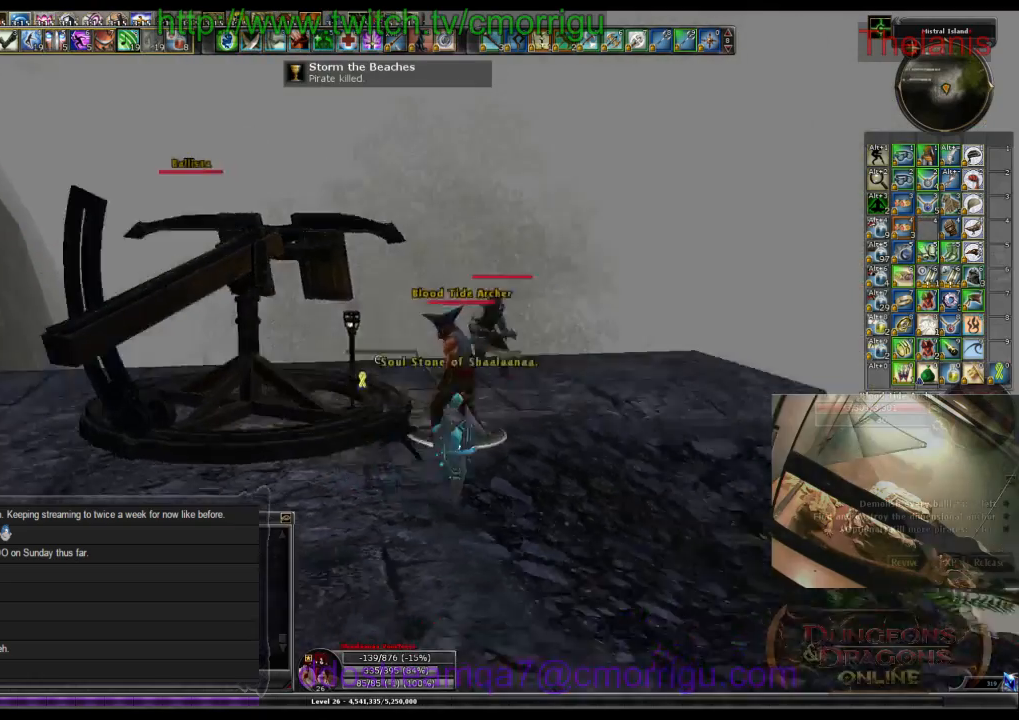
{"keys": [], "events": []}
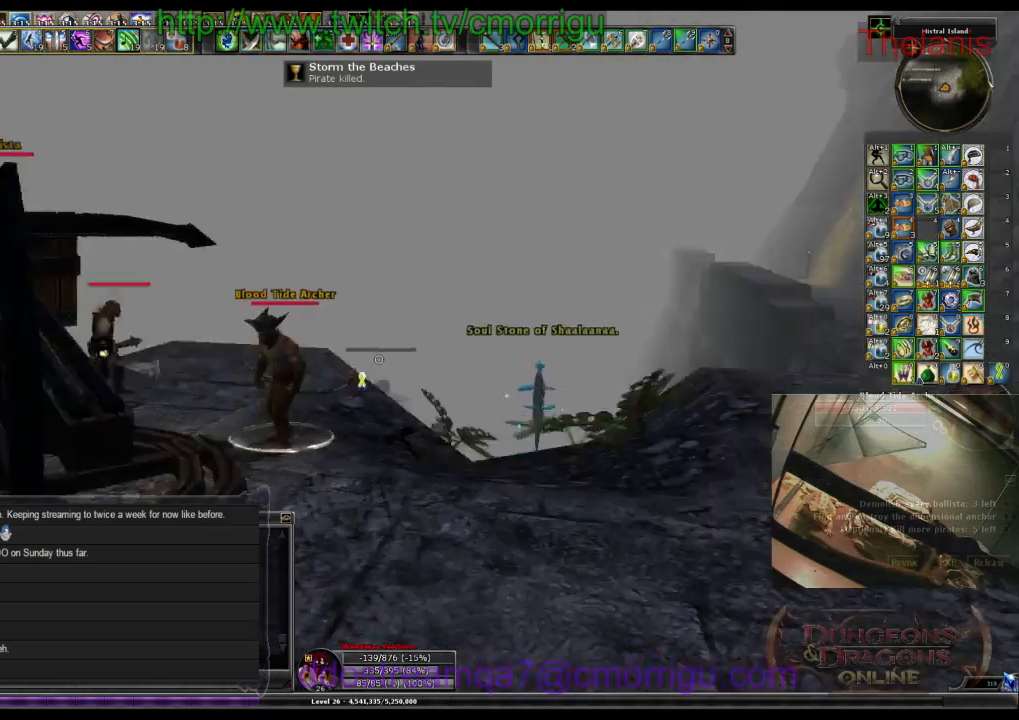
{"keys": [], "events": []}
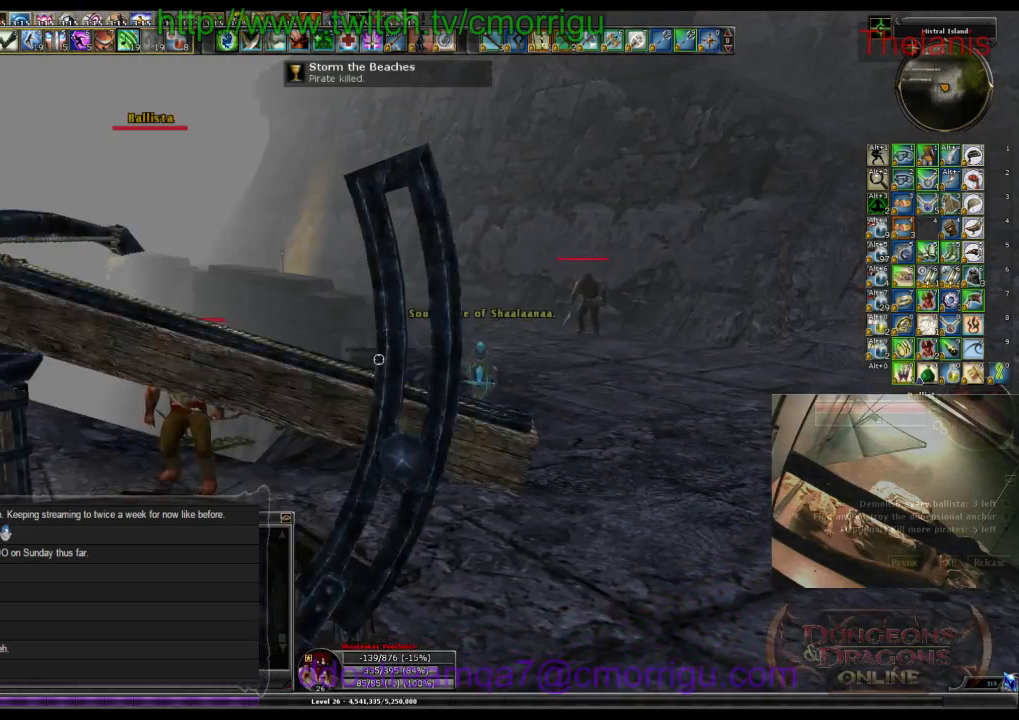
{"keys": ["d"], "events": [[233, "d", "down"]]}
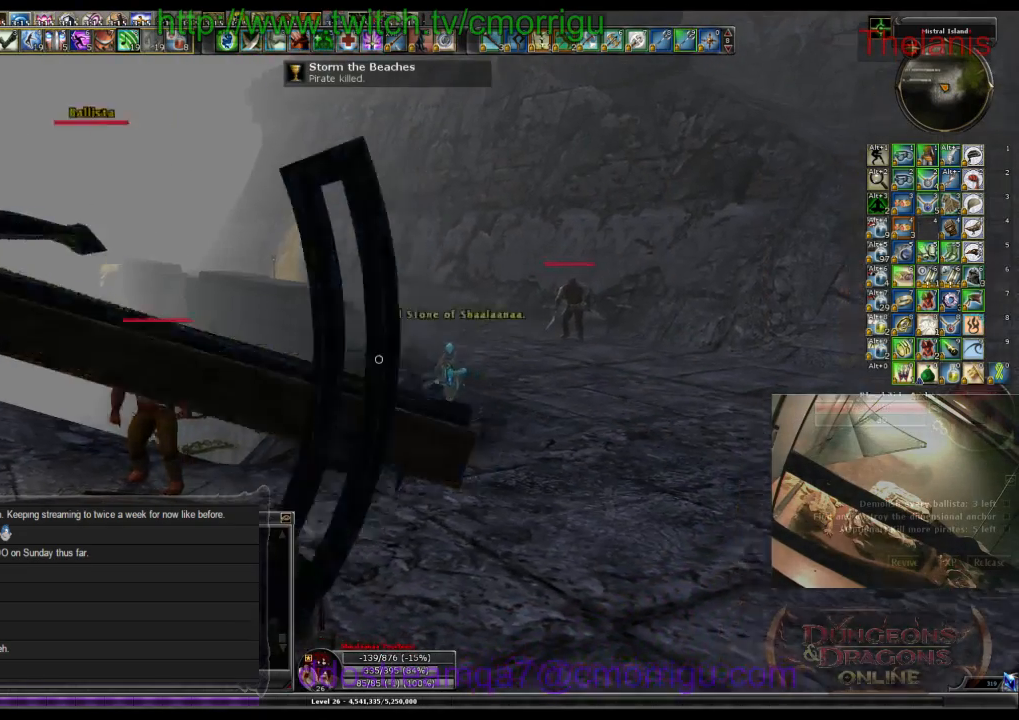
{"keys": ["d"], "events": []}
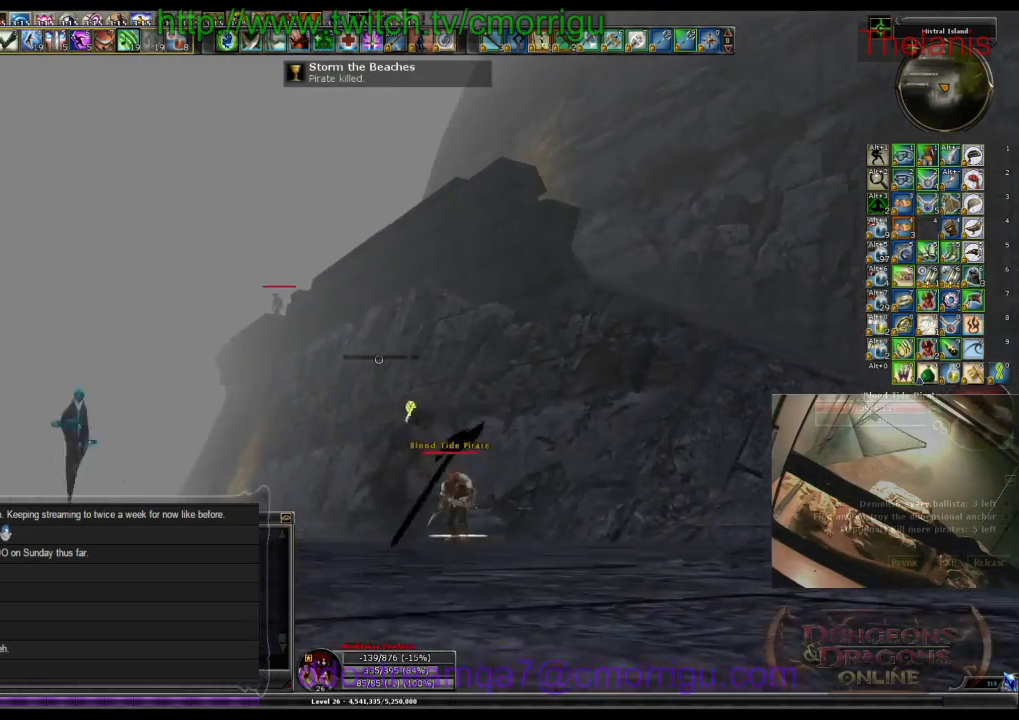
{"keys": ["d", "w"], "events": [[433, "w", "down"]]}
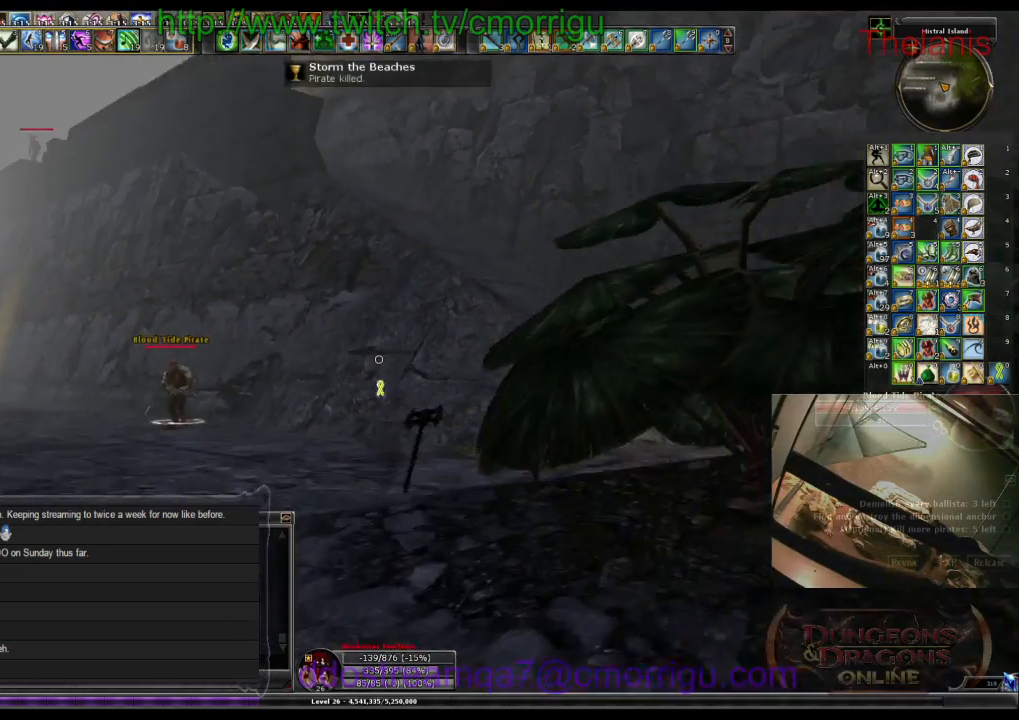
{"keys": ["w"], "events": [[133, "d", "up"]]}
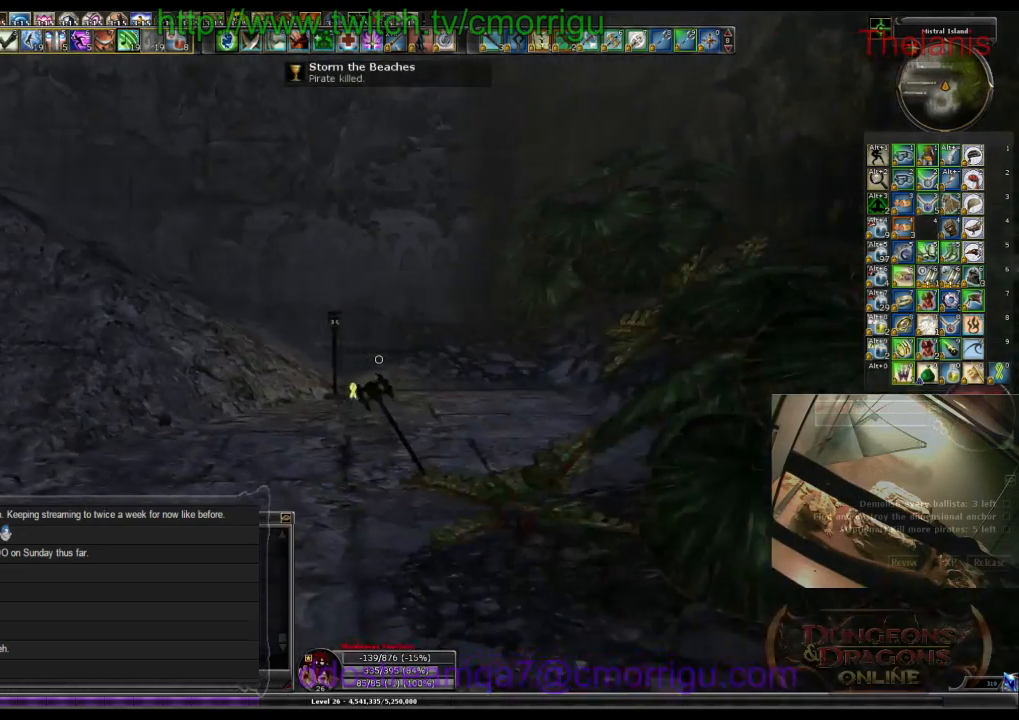
{"keys": ["w"], "events": []}
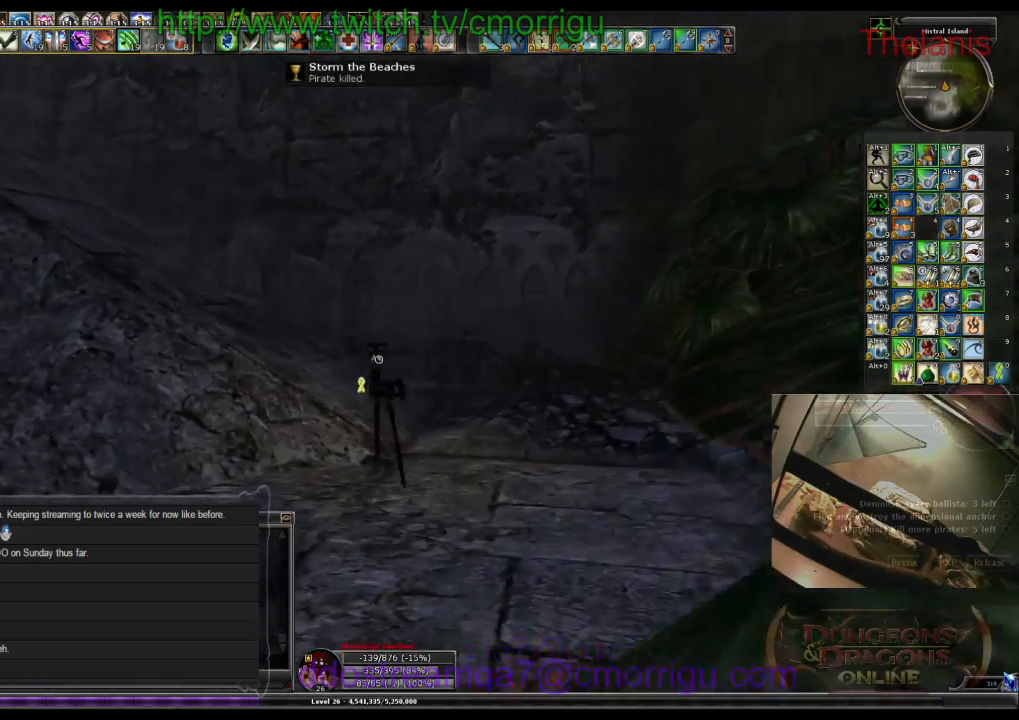
{"keys": ["w"], "events": []}
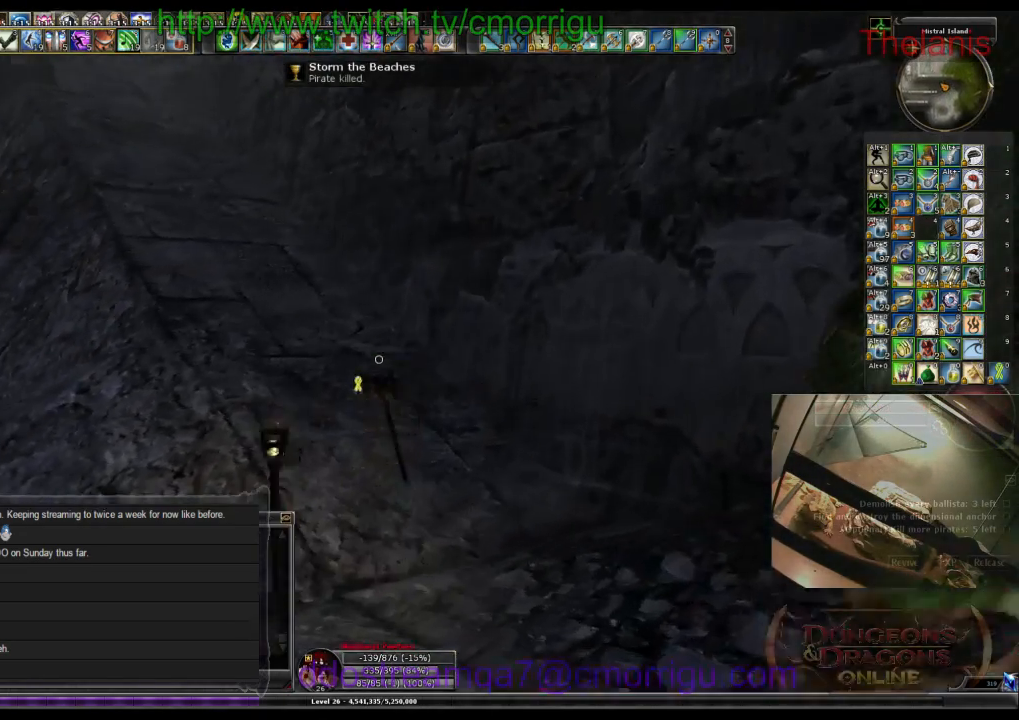
{"keys": ["w"], "events": []}
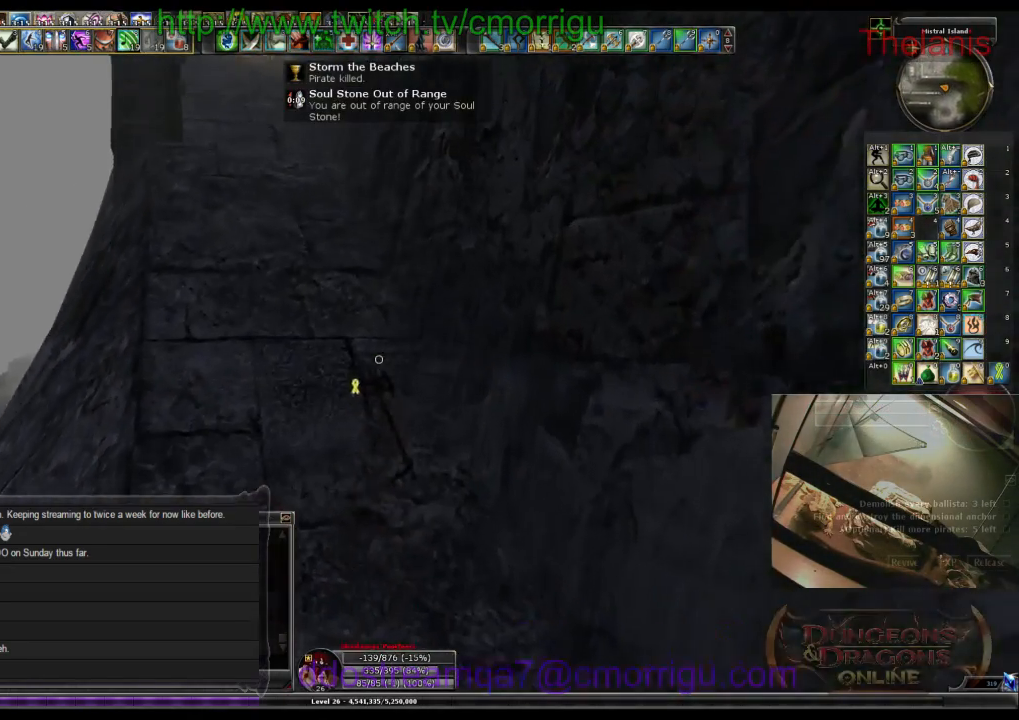
{"keys": ["w"], "events": []}
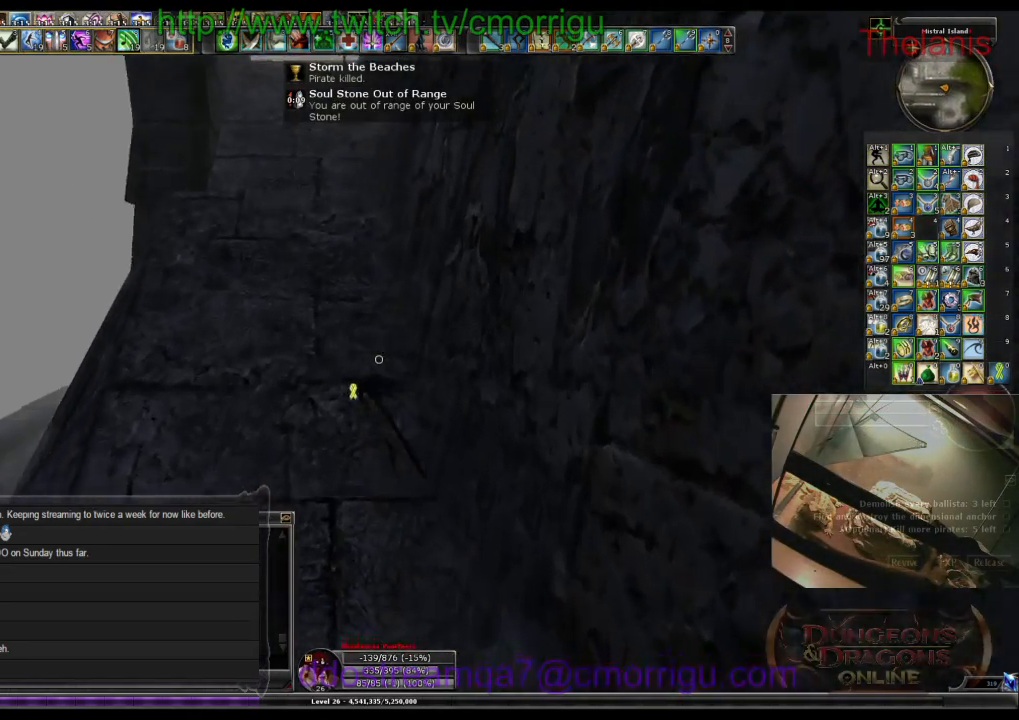
{"keys": ["w"], "events": []}